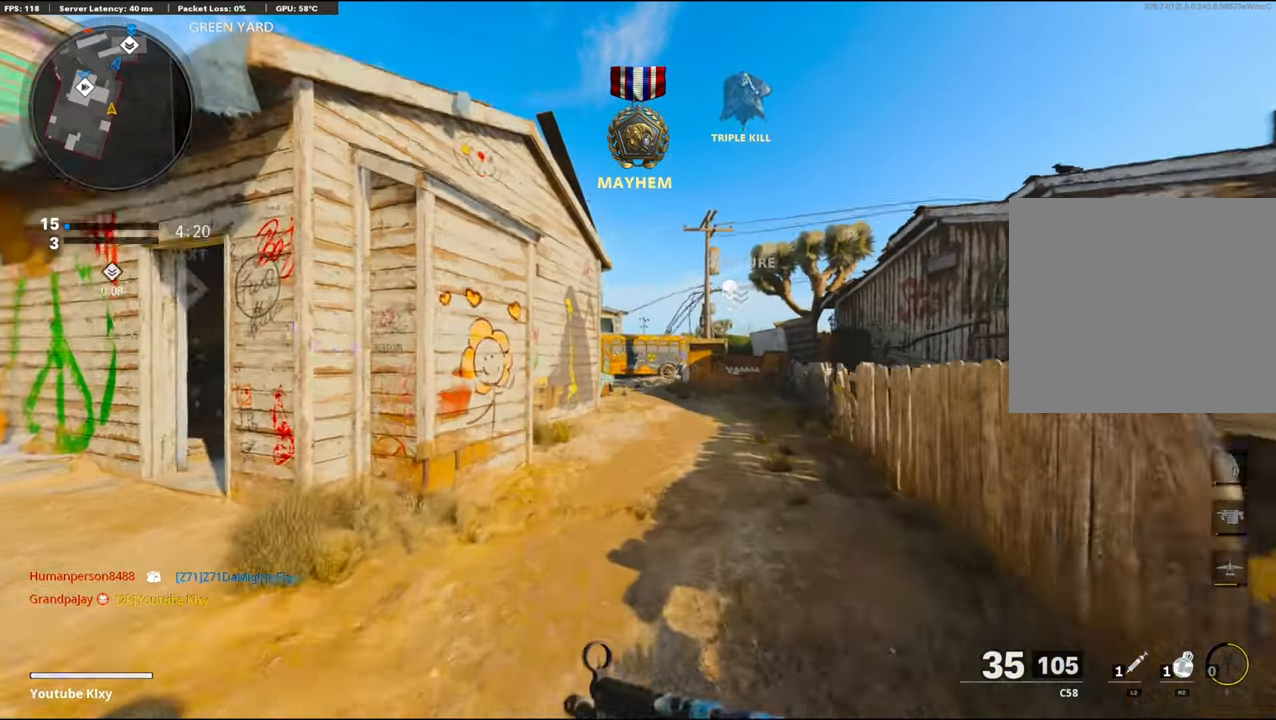
Gameplay with a controller (PlayStation layout); each line is a JSON object with the inputs held at the frame after it. "events" lists button and stick changes between this image and that frame as [ms after this image, input, new state], when the widget could be followed in between.
{"buttons": [], "left_stick": "up", "right_stick": "center", "events": [[17, "TRIANGLE", "up"]]}
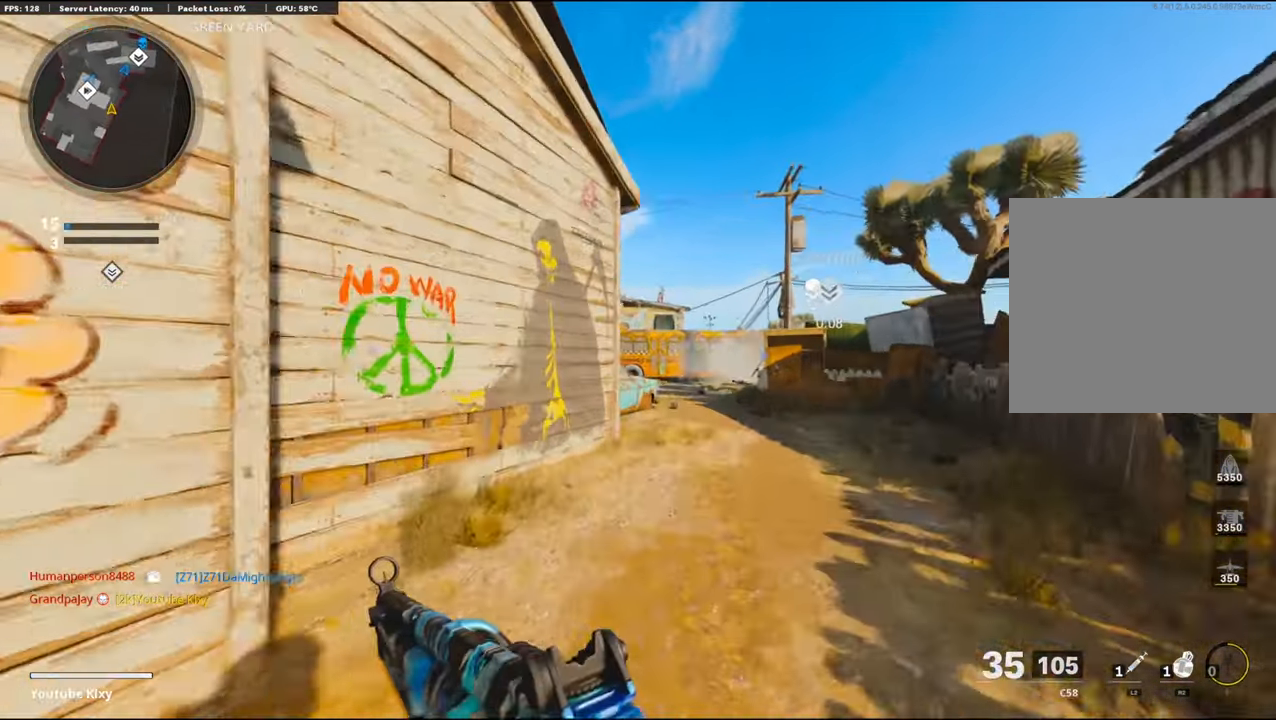
{"buttons": [], "left_stick": "up", "right_stick": "center", "events": [[17, "right_stick", "left"], [267, "right_stick", "center"]]}
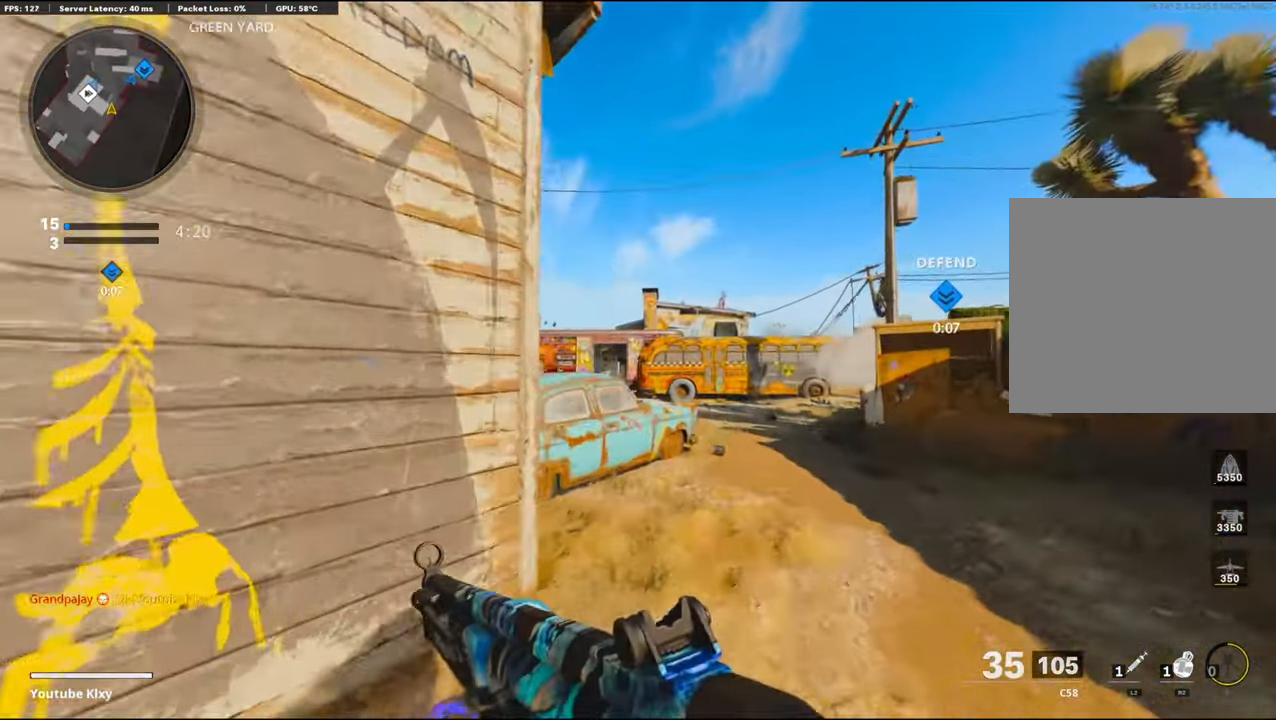
{"buttons": ["R2"], "left_stick": "up-left", "right_stick": "center", "events": [[317, "R2", "down"], [317, "left_stick", "up-left"]]}
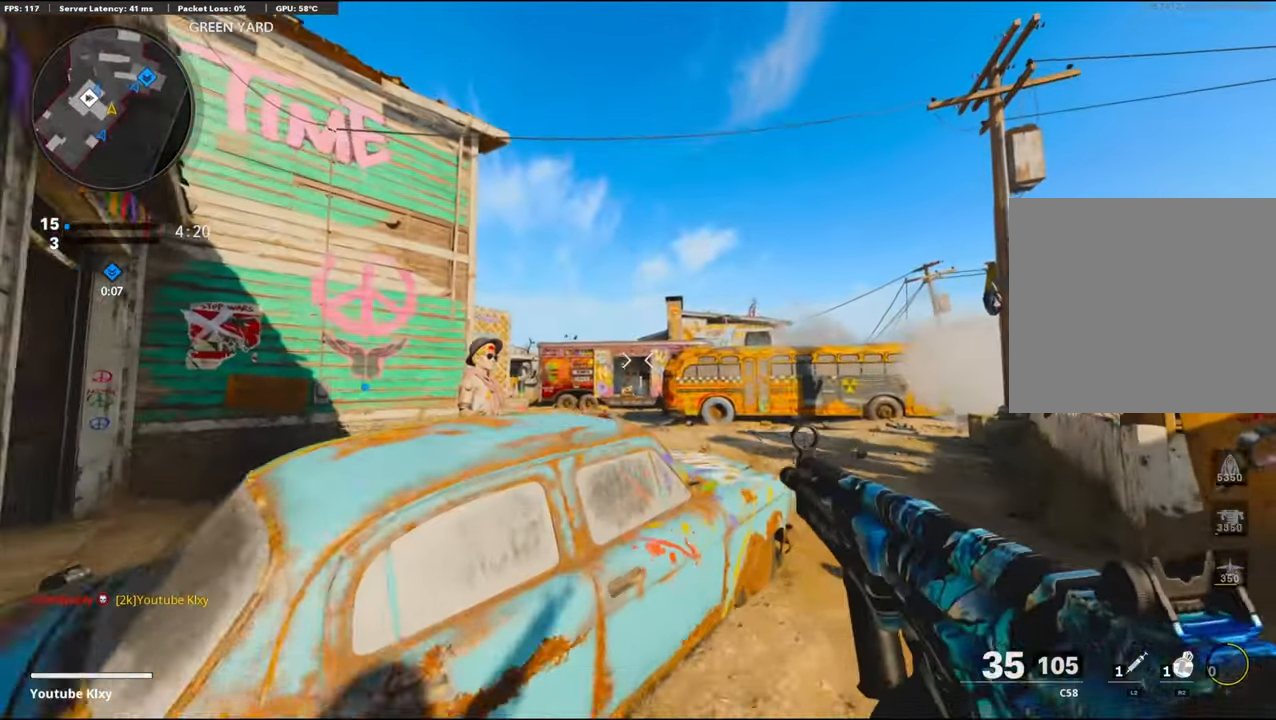
{"buttons": [], "left_stick": "up", "right_stick": "center", "events": [[100, "left_stick", "up"], [283, "R2", "up"]]}
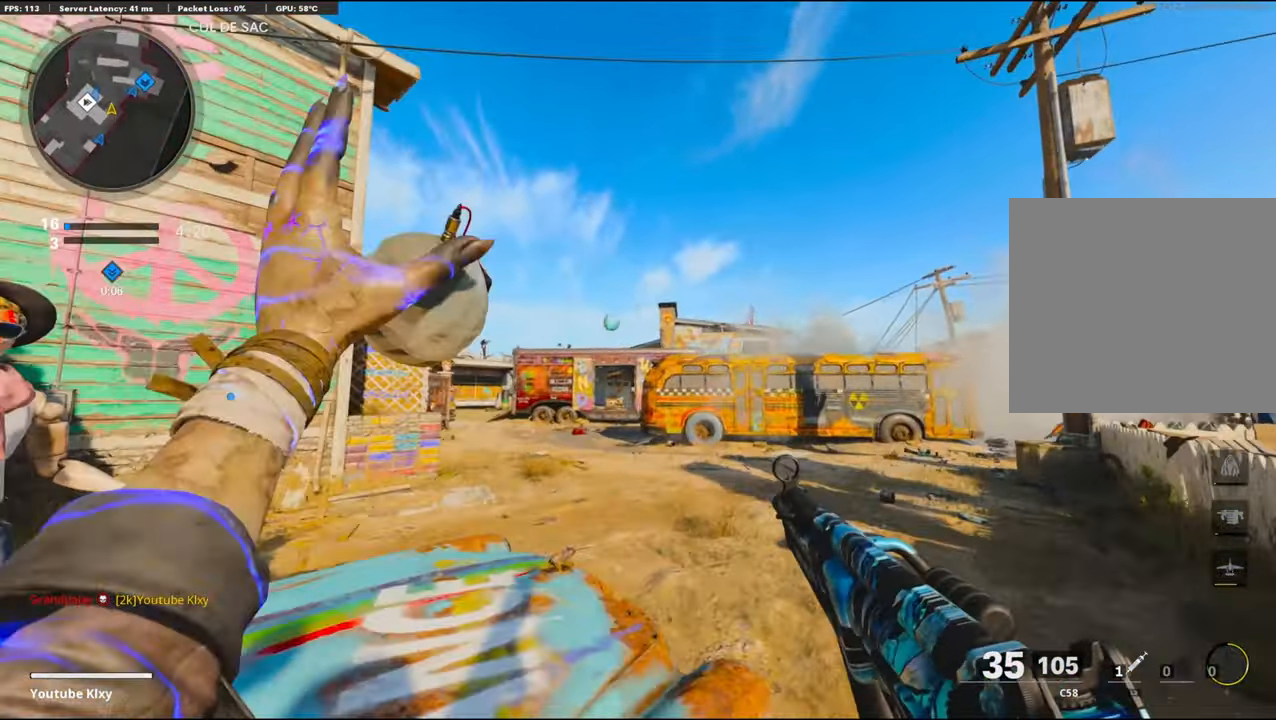
{"buttons": [], "left_stick": "up", "right_stick": "center", "events": []}
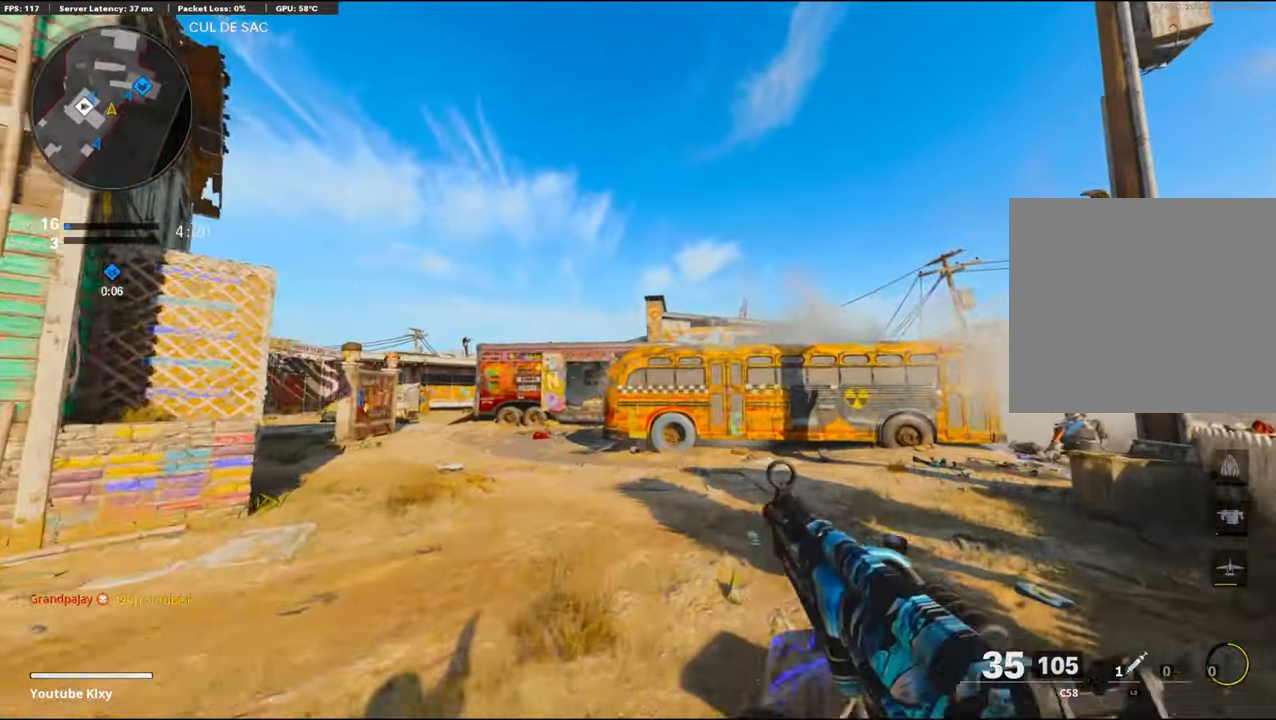
{"buttons": ["L3"], "left_stick": "up-left", "right_stick": "center", "events": [[267, "L3", "down"], [267, "right_stick", "down"], [433, "left_stick", "up-left"], [433, "right_stick", "center"]]}
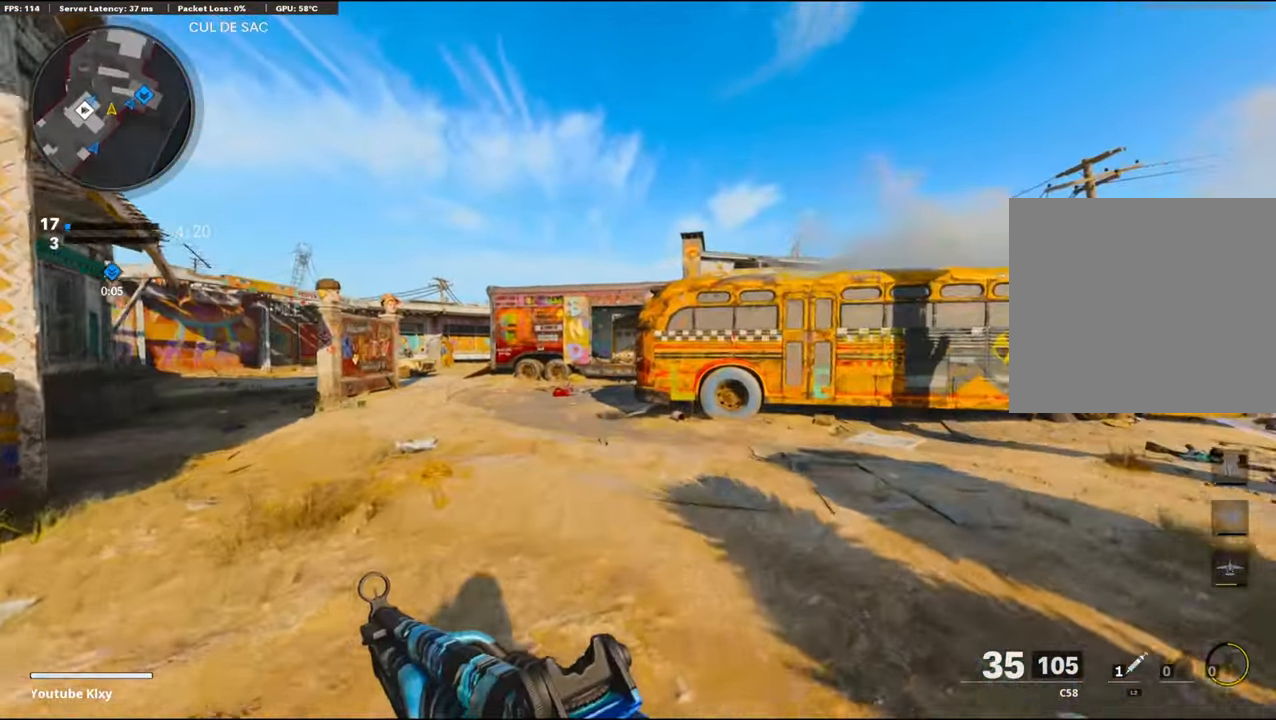
{"buttons": ["L3"], "left_stick": "up-left", "right_stick": "right", "events": [[383, "right_stick", "right"]]}
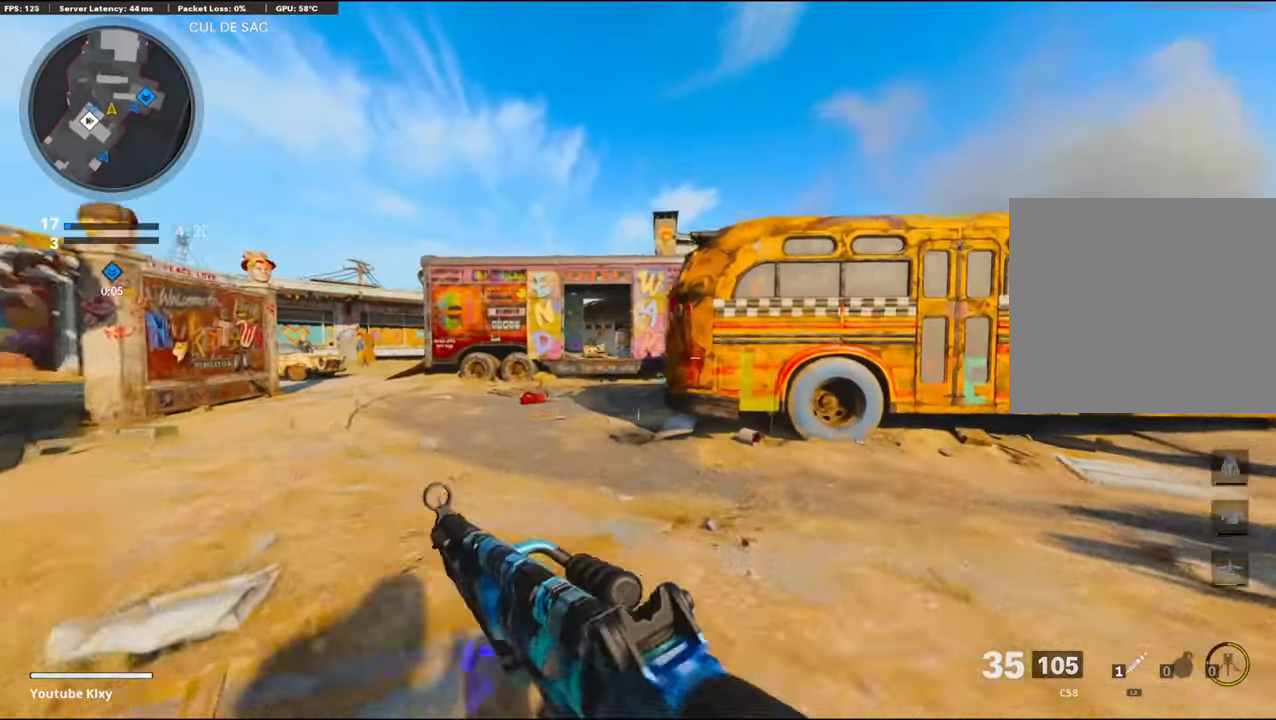
{"buttons": ["L1"], "left_stick": "up-left", "right_stick": "right", "events": [[83, "right_stick", "center"], [167, "L1", "down"], [167, "L3", "up"], [433, "right_stick", "right"]]}
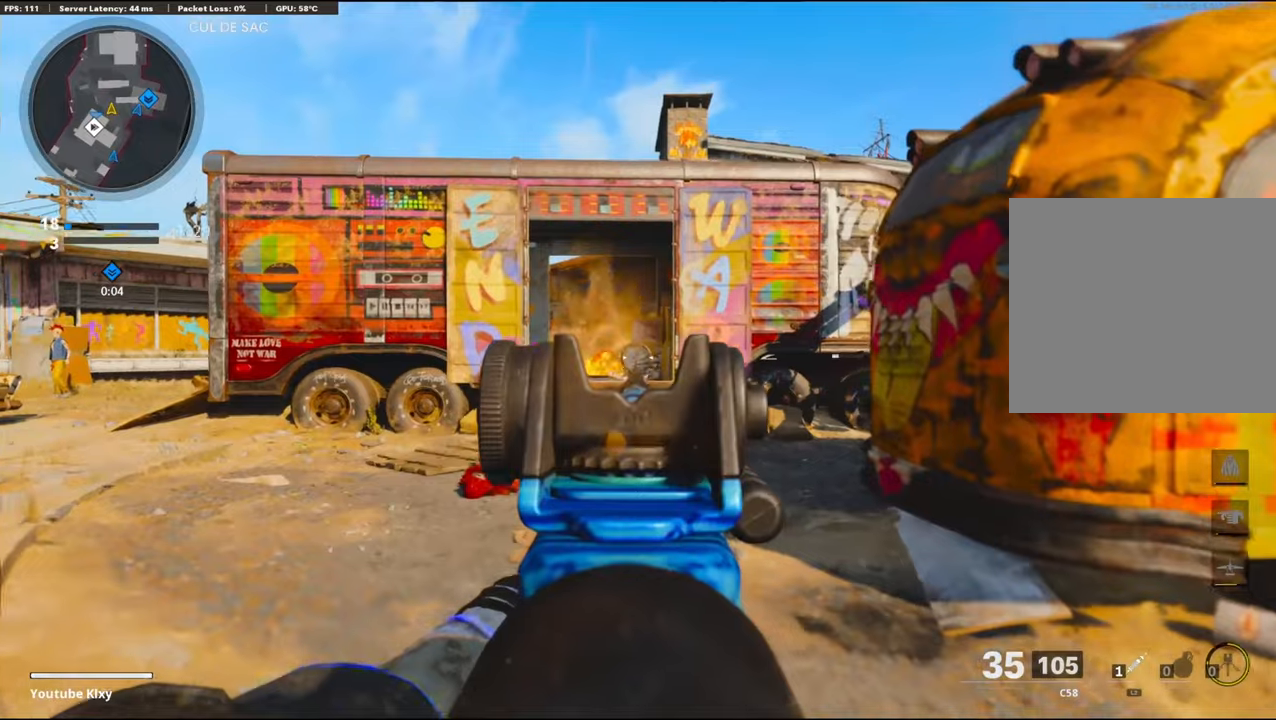
{"buttons": ["L1", "R1"], "left_stick": "left", "right_stick": "center", "events": [[17, "R1", "down"], [17, "left_stick", "left"], [234, "right_stick", "center"]]}
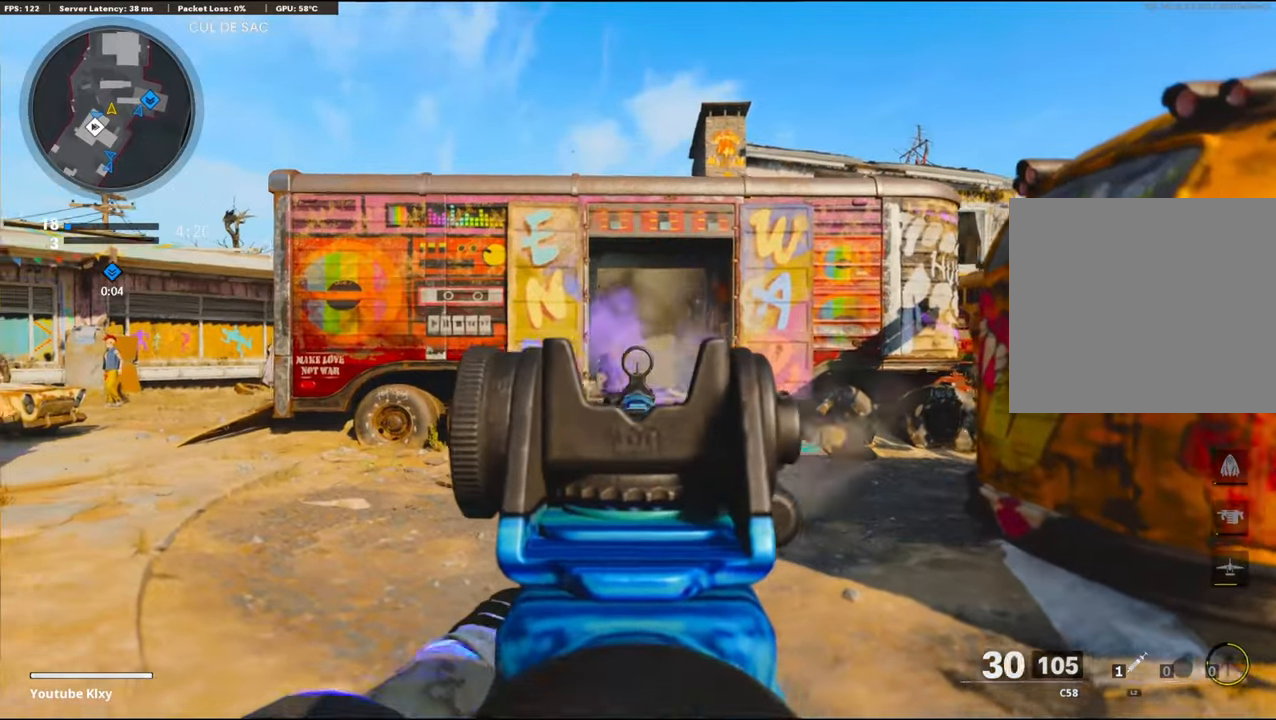
{"buttons": ["L1", "R1"], "left_stick": "right", "right_stick": "left", "events": [[250, "left_stick", "right"], [284, "right_stick", "right"], [484, "R1", "up"], [500, "R1", "down"], [500, "right_stick", "left"]]}
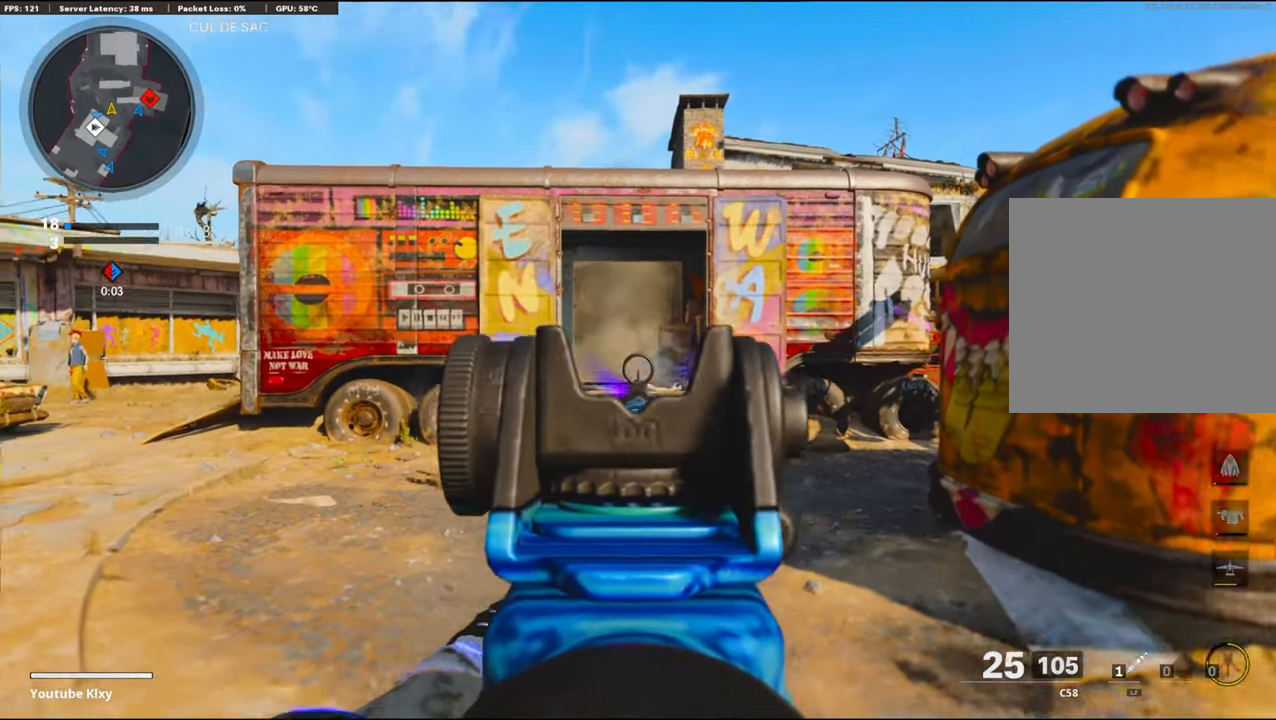
{"buttons": ["L1", "R1"], "left_stick": "left", "right_stick": "center", "events": [[17, "left_stick", "up"], [84, "left_stick", "left"], [100, "right_stick", "center"], [200, "right_stick", "right"], [434, "right_stick", "center"]]}
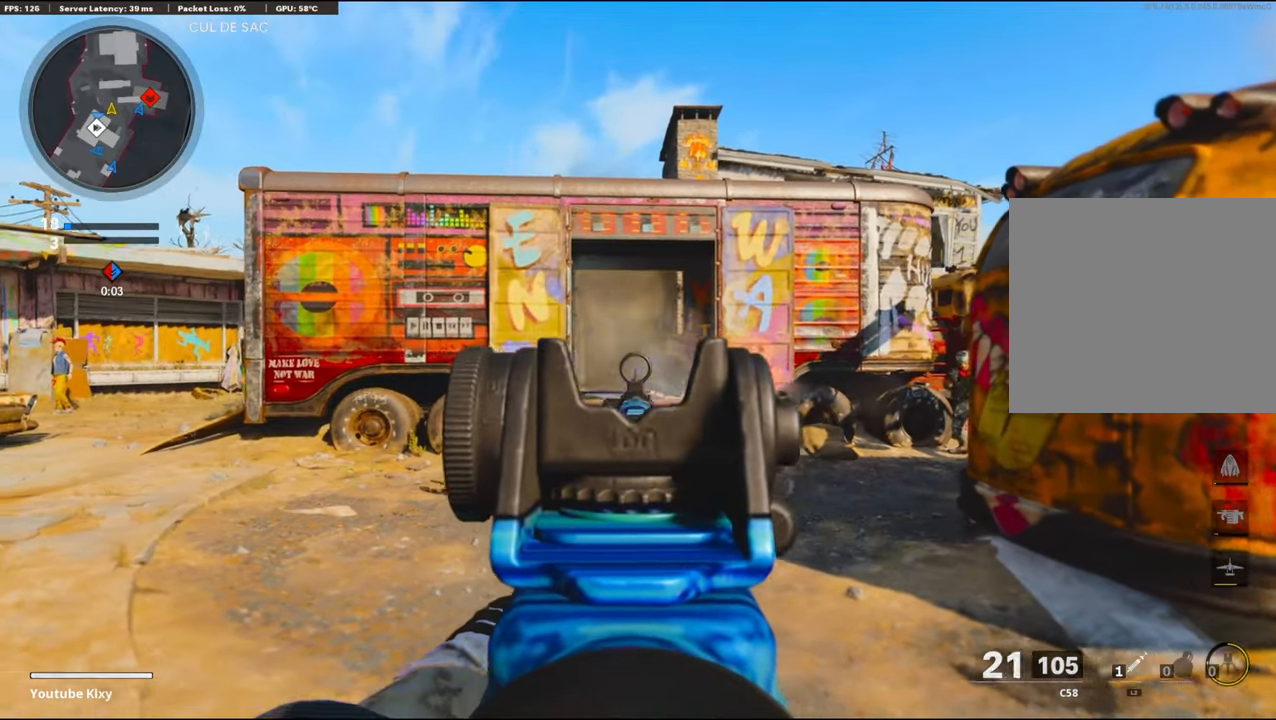
{"buttons": [], "left_stick": "left", "right_stick": "left", "events": [[350, "L1", "up"], [384, "R1", "up"], [384, "right_stick", "left"]]}
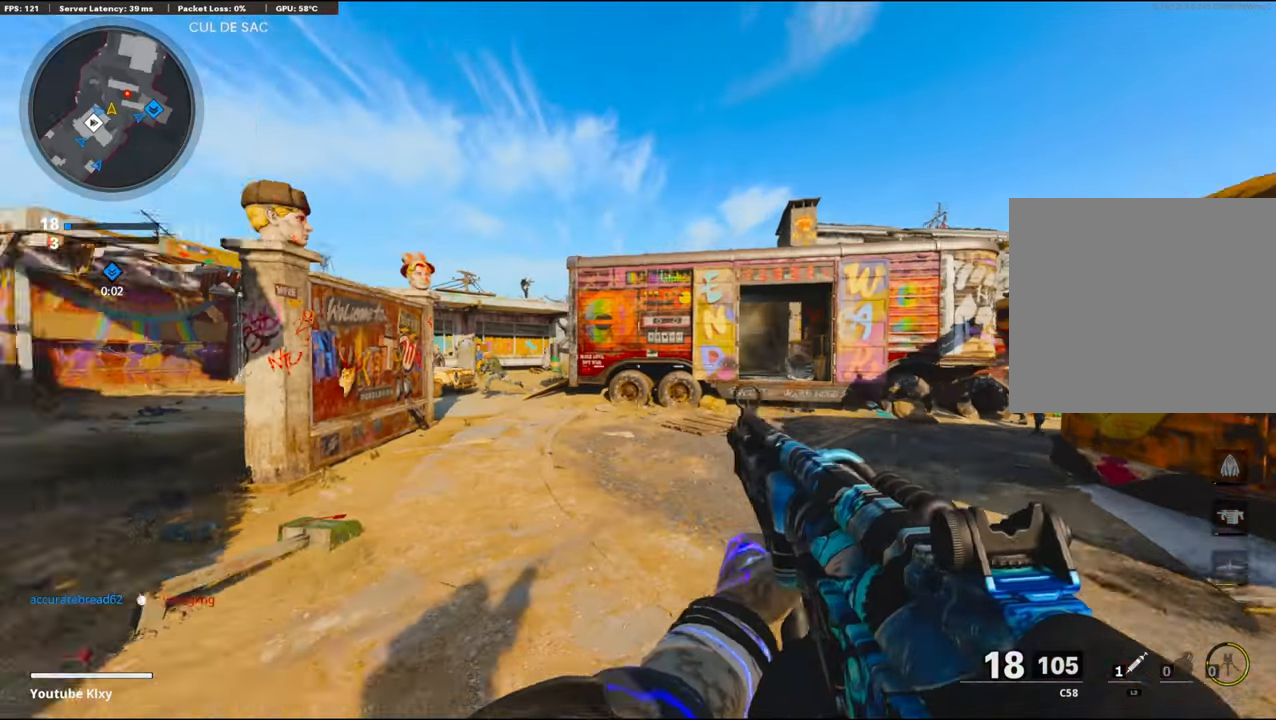
{"buttons": [], "left_stick": "up-left", "right_stick": "center", "events": [[150, "CROSS", "down"], [150, "L1", "down"], [150, "left_stick", "up-left"], [150, "right_stick", "center"], [217, "right_stick", "down-right"], [250, "CROSS", "up"], [284, "left_stick", "left"], [417, "L1", "up"], [417, "right_stick", "center"], [484, "left_stick", "up-left"]]}
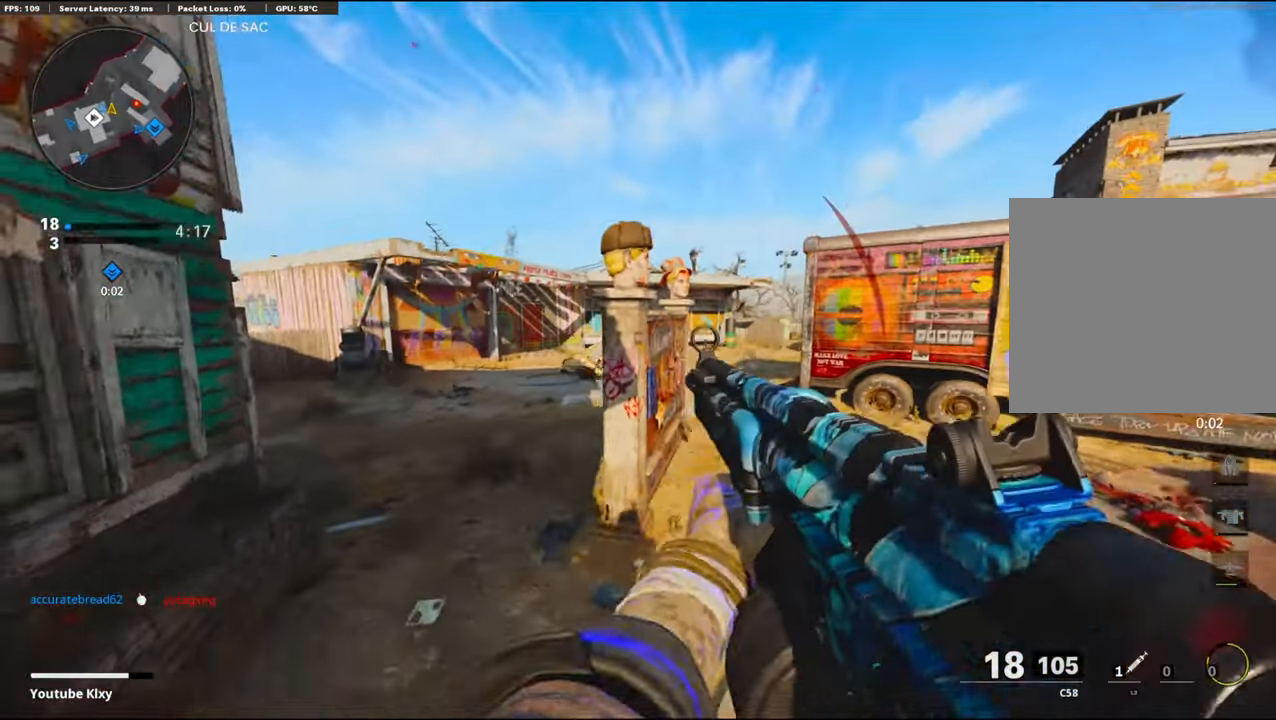
{"buttons": ["L3", "R3"], "left_stick": "up", "right_stick": "center", "events": [[17, "TRIANGLE", "down"], [200, "TRIANGLE", "up"], [300, "L3", "down"], [300, "left_stick", "up"], [317, "right_stick", "left"], [434, "R3", "down"], [434, "right_stick", "center"]]}
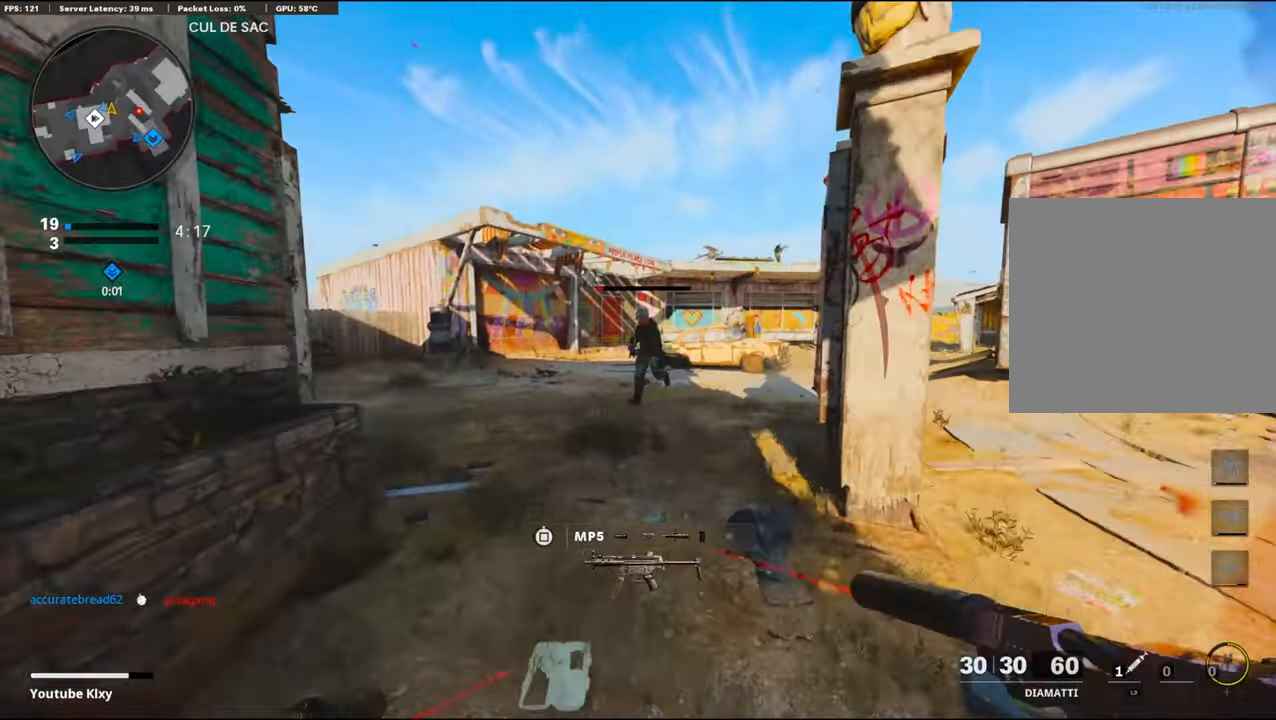
{"buttons": [], "left_stick": "left", "right_stick": "left", "events": [[200, "L3", "up"], [200, "R3", "up"], [200, "right_stick", "up"], [250, "right_stick", "up-right"], [334, "L1", "down"], [334, "R1", "down"], [400, "right_stick", "left"], [434, "L1", "up"], [434, "R1", "up"], [450, "left_stick", "left"]]}
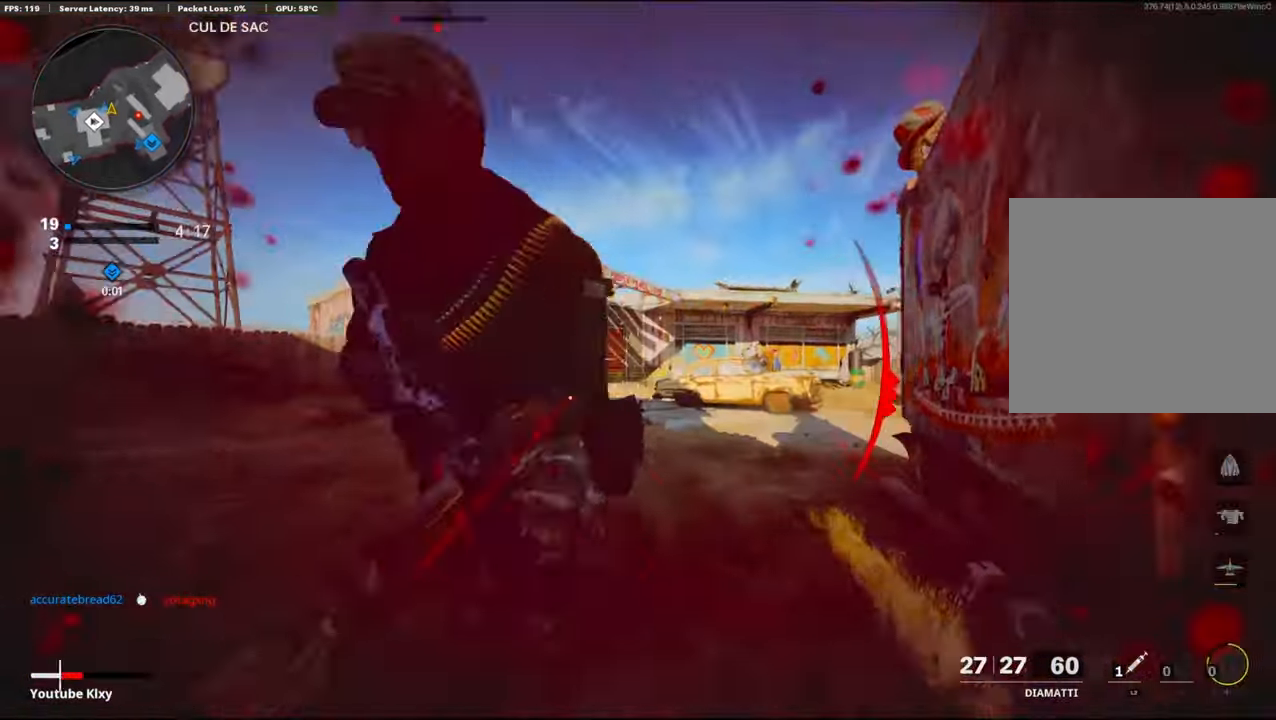
{"buttons": [], "left_stick": "up", "right_stick": "left", "events": [[84, "R1", "down"], [84, "left_stick", "up-left"], [84, "right_stick", "center"], [117, "L1", "down"], [134, "L1", "up"], [134, "right_stick", "left"], [300, "R1", "up"], [300, "left_stick", "up"], [350, "L3", "down"], [500, "L3", "up"]]}
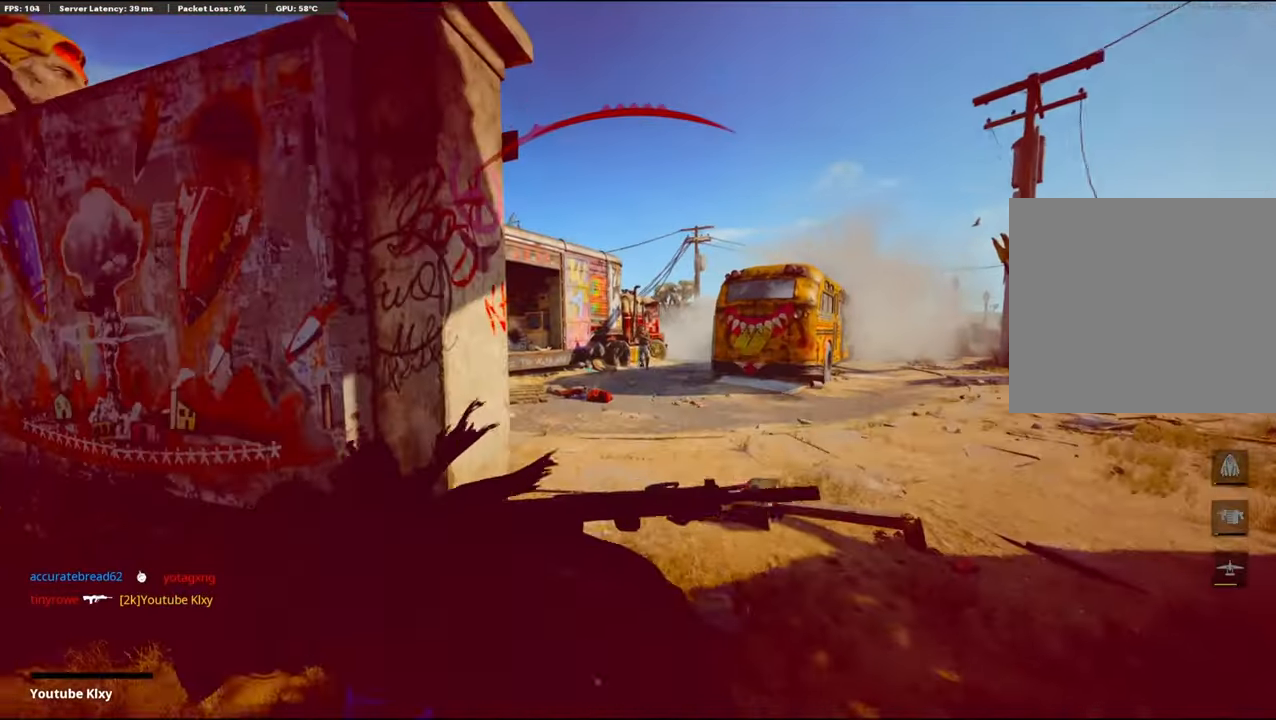
{"buttons": ["CROSS", "SQUARE"], "left_stick": "center", "right_stick": "center", "events": [[67, "left_stick", "center"], [300, "SQUARE", "down"], [300, "right_stick", "center"], [350, "CROSS", "down"]]}
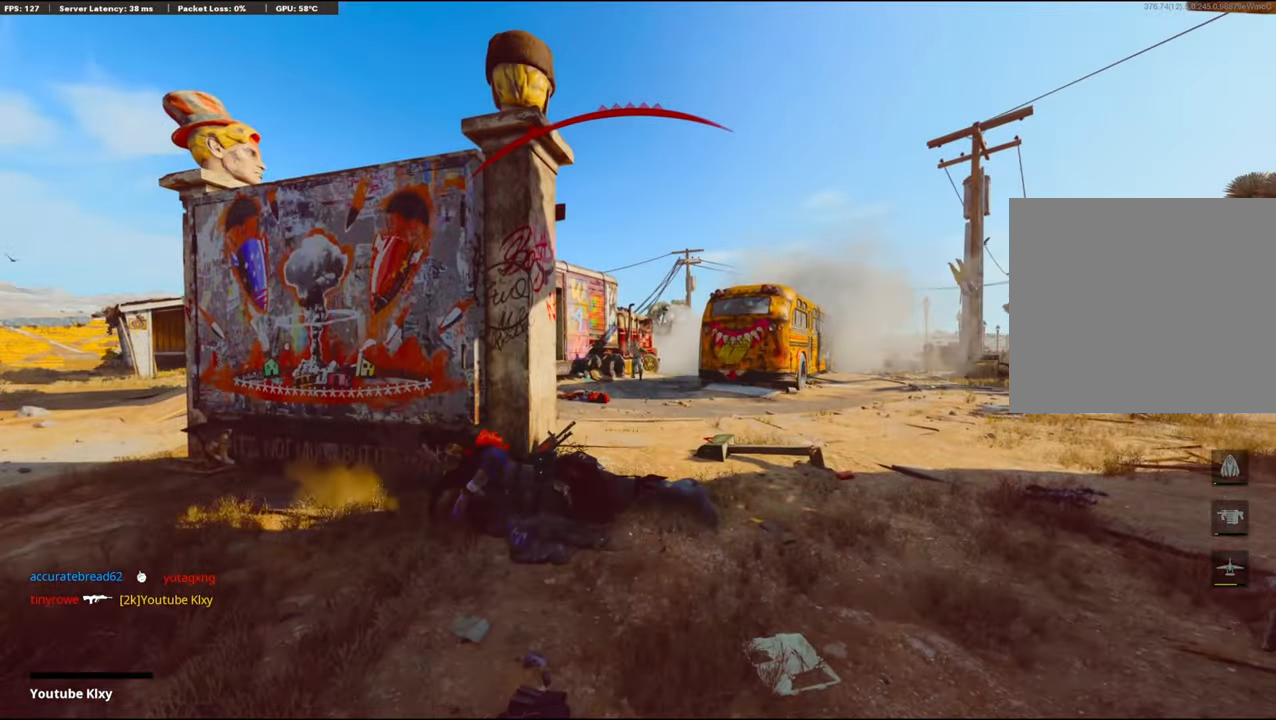
{"buttons": ["CROSS", "SQUARE"], "left_stick": "center", "right_stick": "center", "events": [[117, "SQUARE", "up"], [267, "SQUARE", "down"], [317, "SQUARE", "up"], [384, "CROSS", "up"], [484, "CROSS", "down"], [484, "SQUARE", "down"]]}
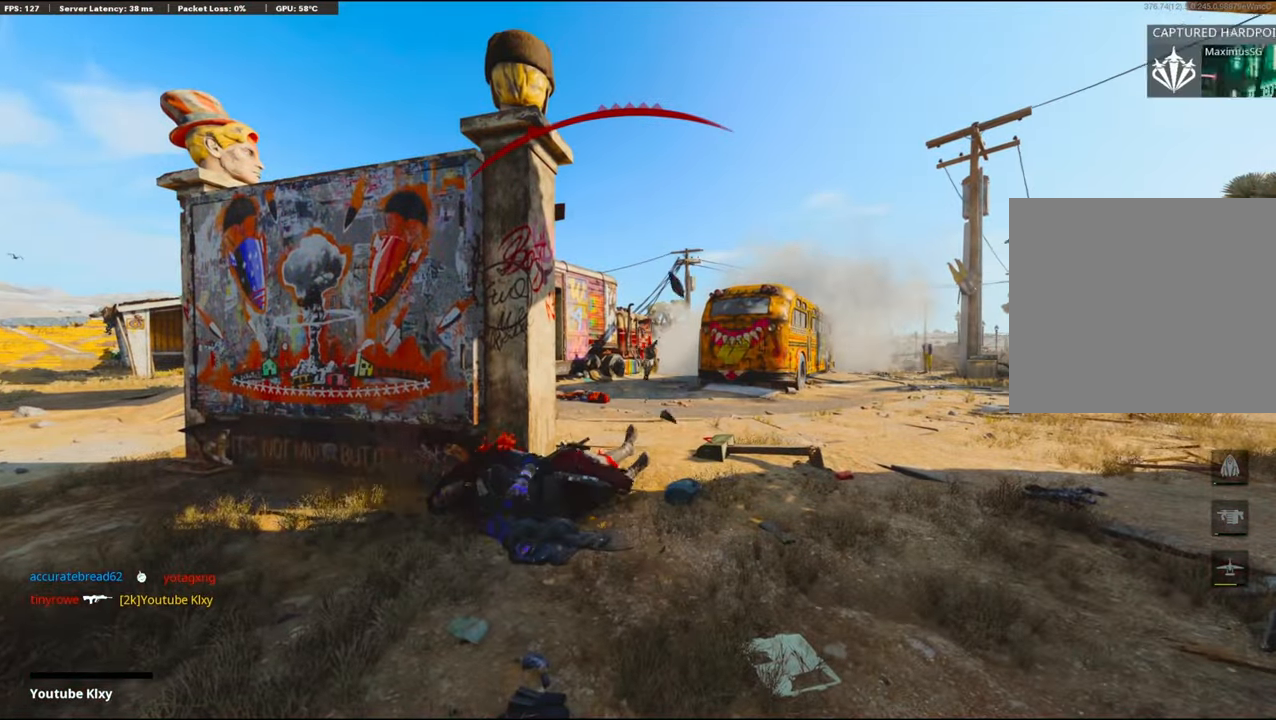
{"buttons": ["CROSS", "SQUARE"], "left_stick": "up", "right_stick": "center", "events": [[17, "left_stick", "up"], [50, "SQUARE", "up"], [200, "CROSS", "up"], [216, "CROSS", "down"], [216, "SQUARE", "down"], [316, "CROSS", "up"], [316, "SQUARE", "up"], [433, "CROSS", "down"], [433, "SQUARE", "down"]]}
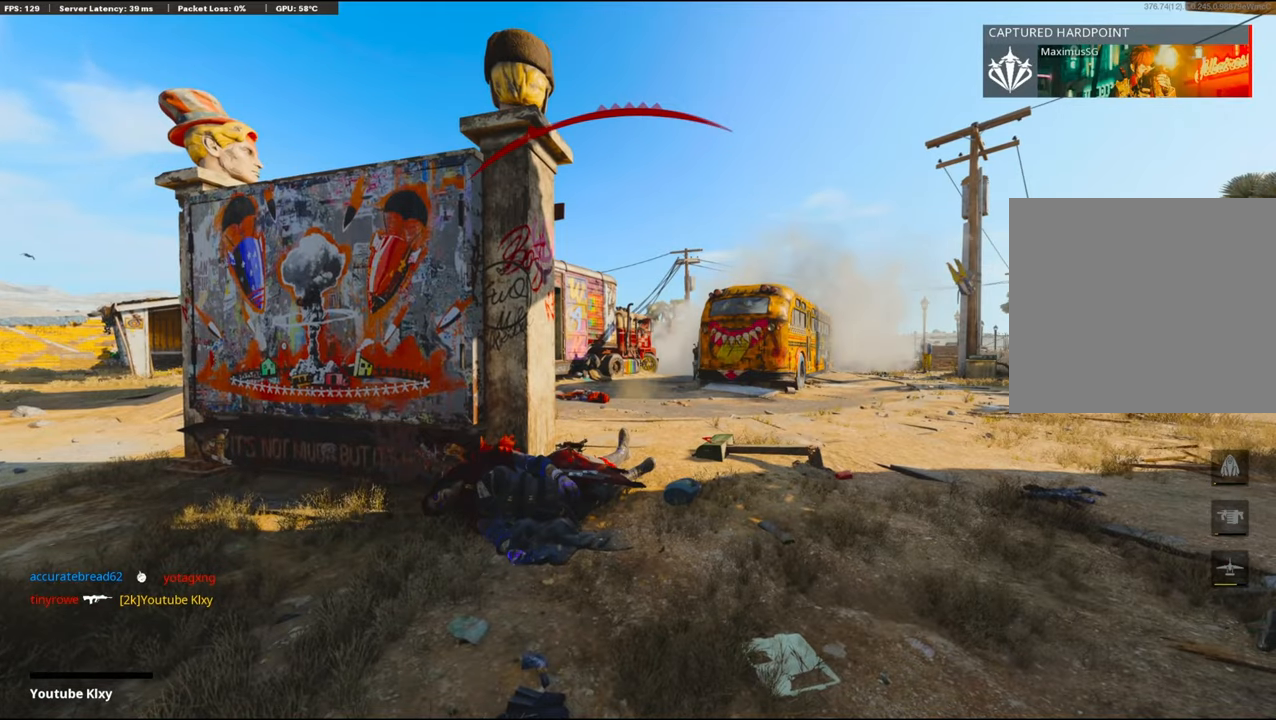
{"buttons": ["L3"], "left_stick": "up", "right_stick": "center", "events": [[116, "CROSS", "up"], [116, "L3", "down"], [116, "SQUARE", "up"], [250, "L3", "up"], [350, "TRIANGLE", "down"], [466, "L3", "down"], [466, "TRIANGLE", "up"]]}
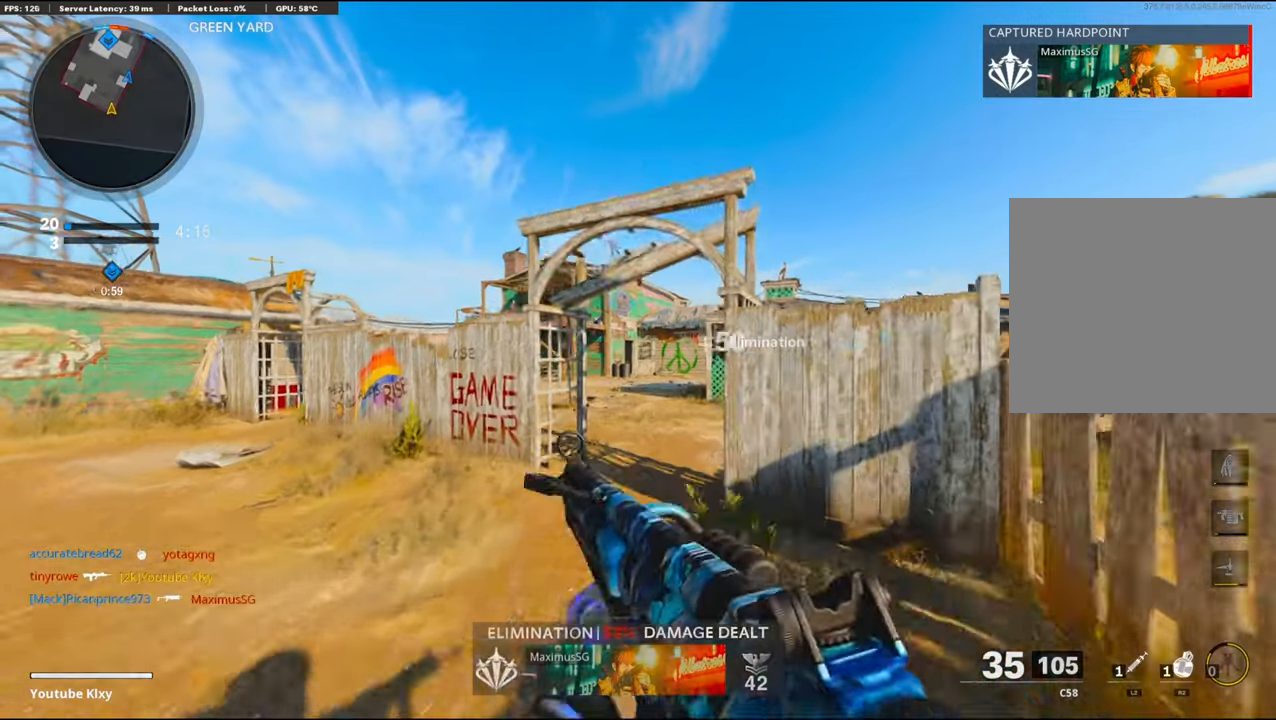
{"buttons": [], "left_stick": "up", "right_stick": "center", "events": [[50, "L3", "up"], [50, "TRIANGLE", "down"], [100, "TRIANGLE", "up"]]}
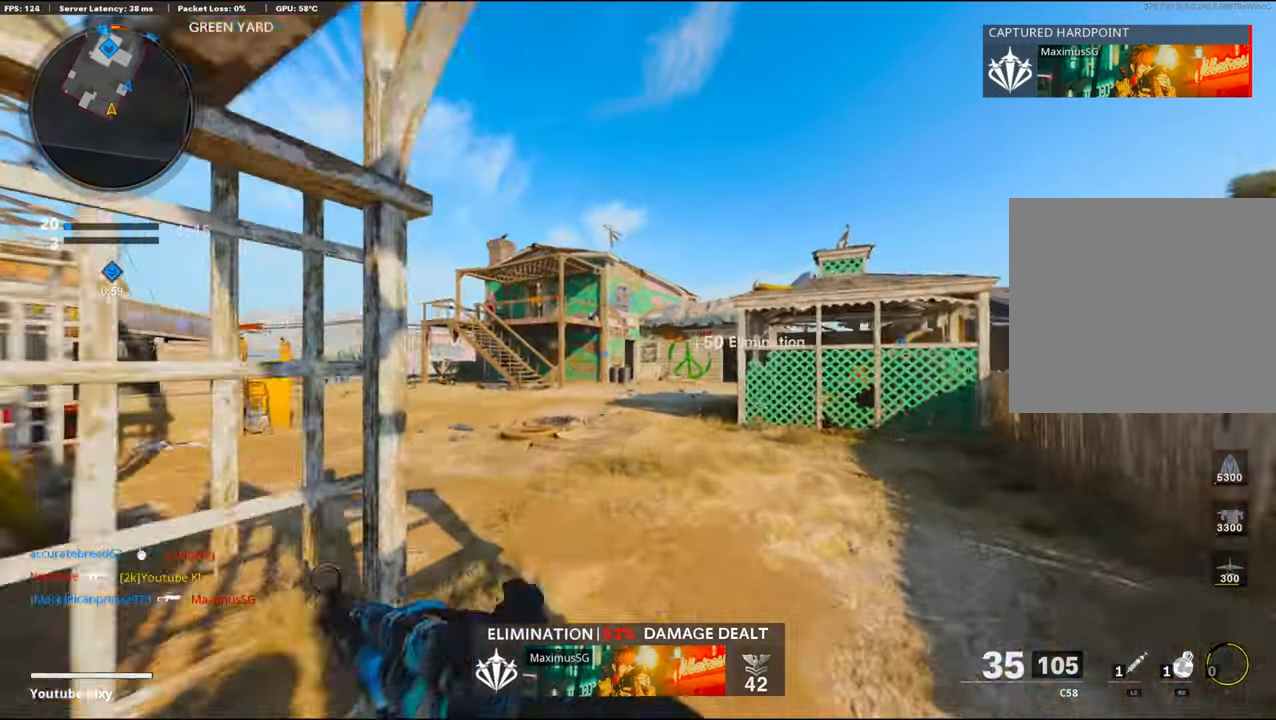
{"buttons": [], "left_stick": "up", "right_stick": "left", "events": [[483, "right_stick", "left"]]}
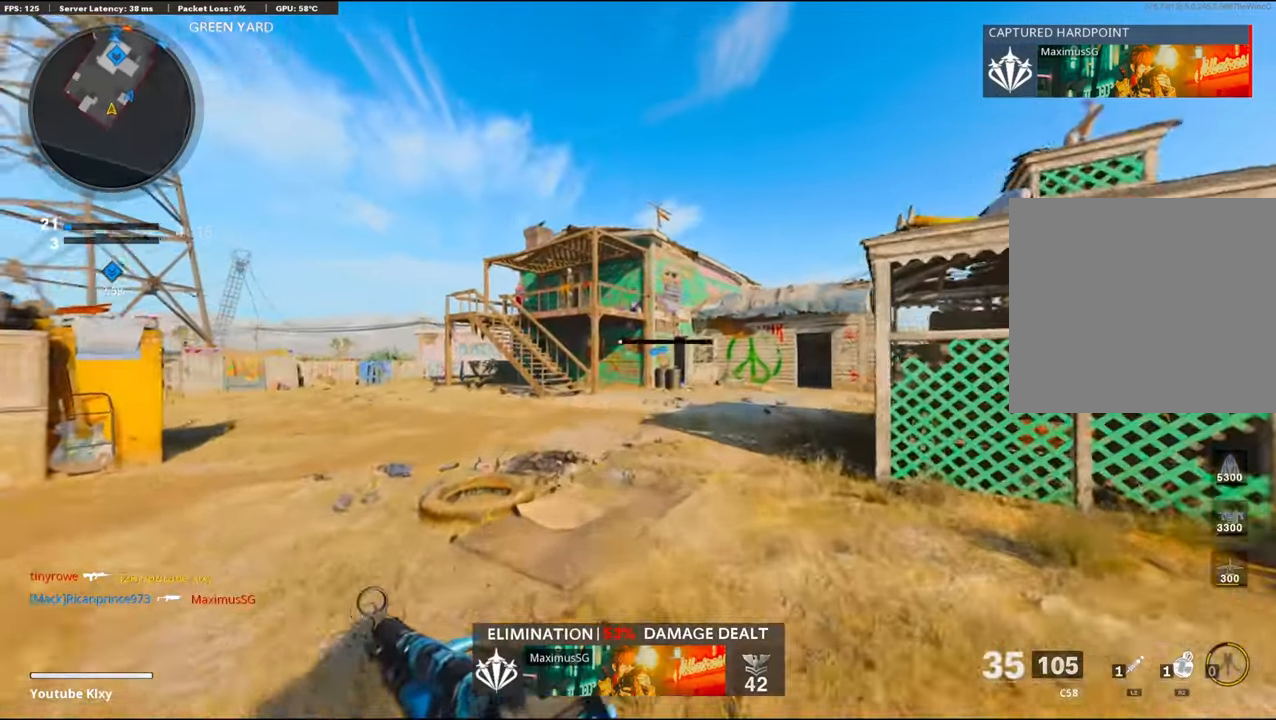
{"buttons": ["TRIANGLE"], "left_stick": "up", "right_stick": "center", "events": [[183, "CROSS", "down"], [183, "right_stick", "center"], [316, "CROSS", "up"], [316, "TRIANGLE", "down"]]}
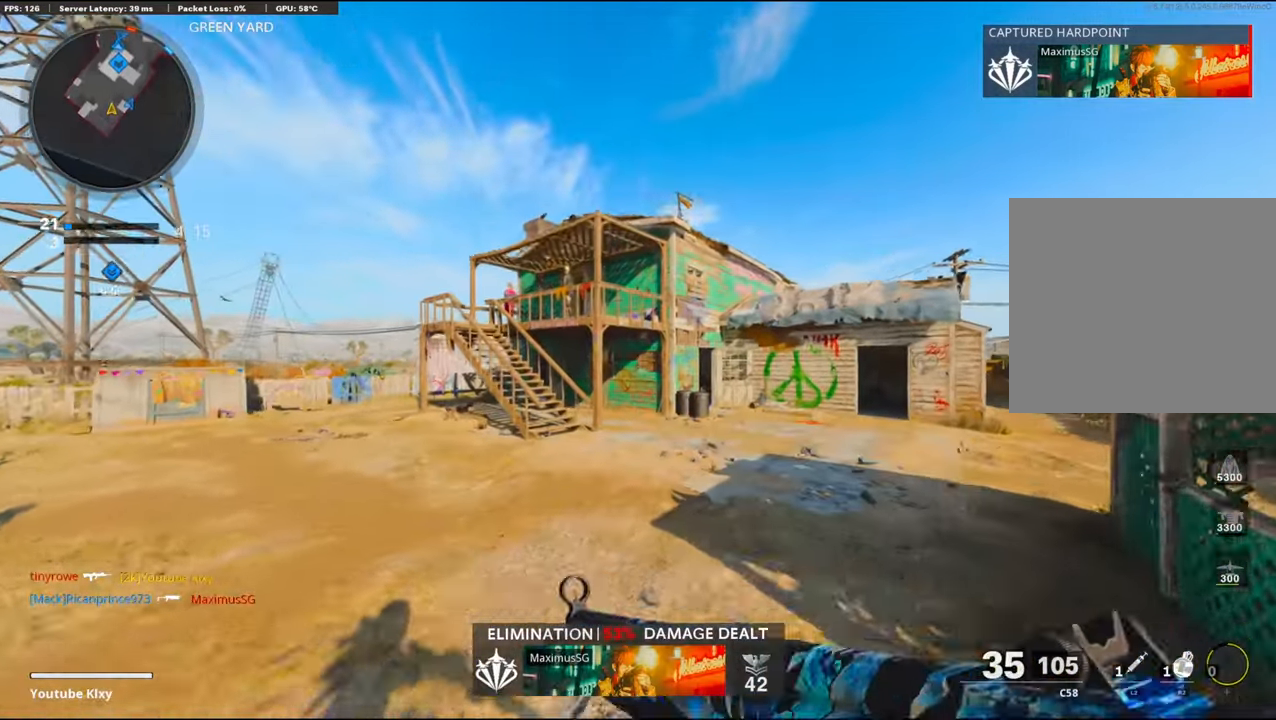
{"buttons": [], "left_stick": "up", "right_stick": "left", "events": [[50, "TRIANGLE", "up"], [166, "right_stick", "right"], [233, "TRIANGLE", "down"], [350, "TRIANGLE", "up"], [350, "right_stick", "center"], [450, "TRIANGLE", "down"], [450, "right_stick", "left"], [466, "TRIANGLE", "up"]]}
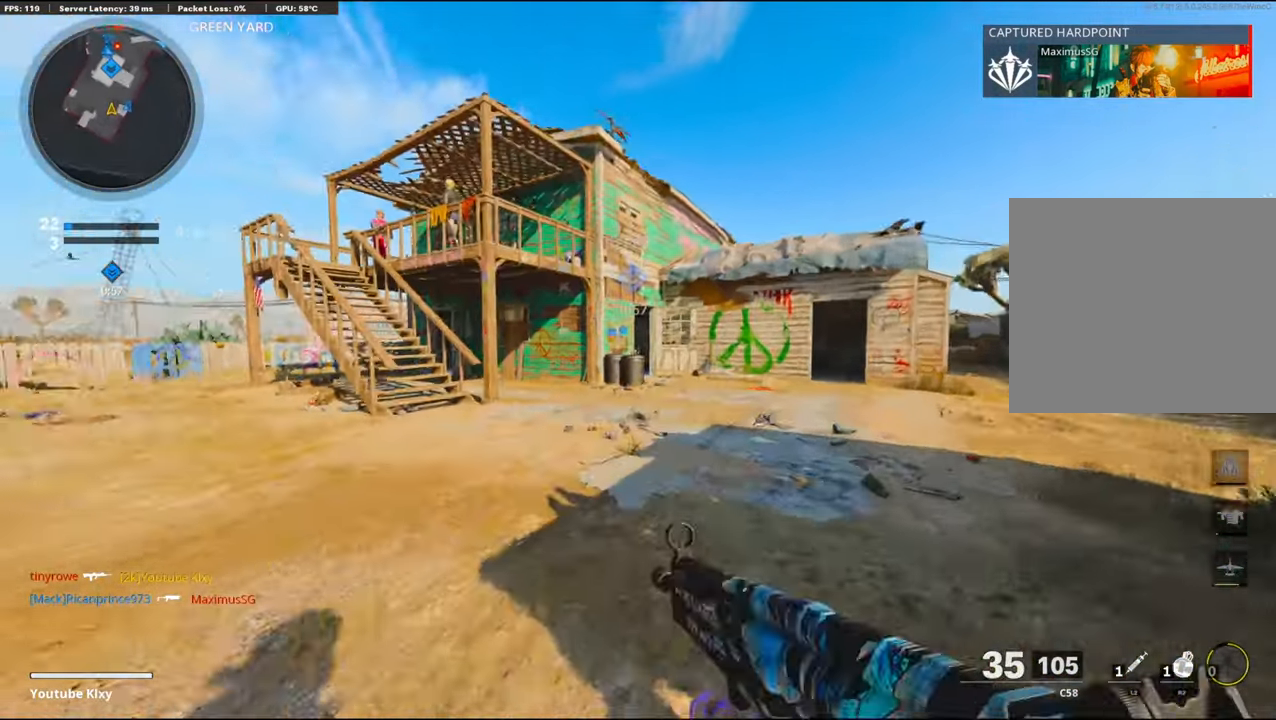
{"buttons": [], "left_stick": "up", "right_stick": "center", "events": [[66, "right_stick", "center"], [83, "TRIANGLE", "down"], [116, "right_stick", "left"], [266, "TRIANGLE", "up"], [266, "right_stick", "center"], [300, "TRIANGLE", "down"], [400, "TRIANGLE", "up"]]}
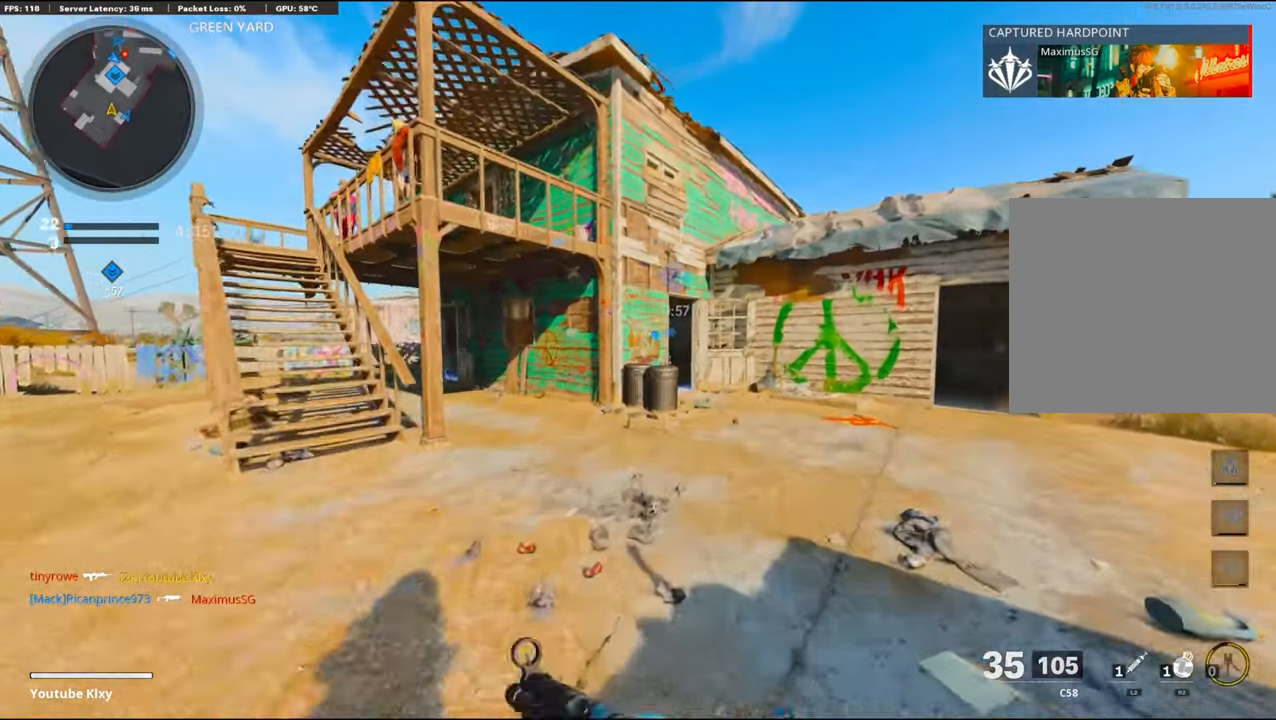
{"buttons": [], "left_stick": "up", "right_stick": "center", "events": [[16, "TRIANGLE", "down"], [166, "TRIANGLE", "up"]]}
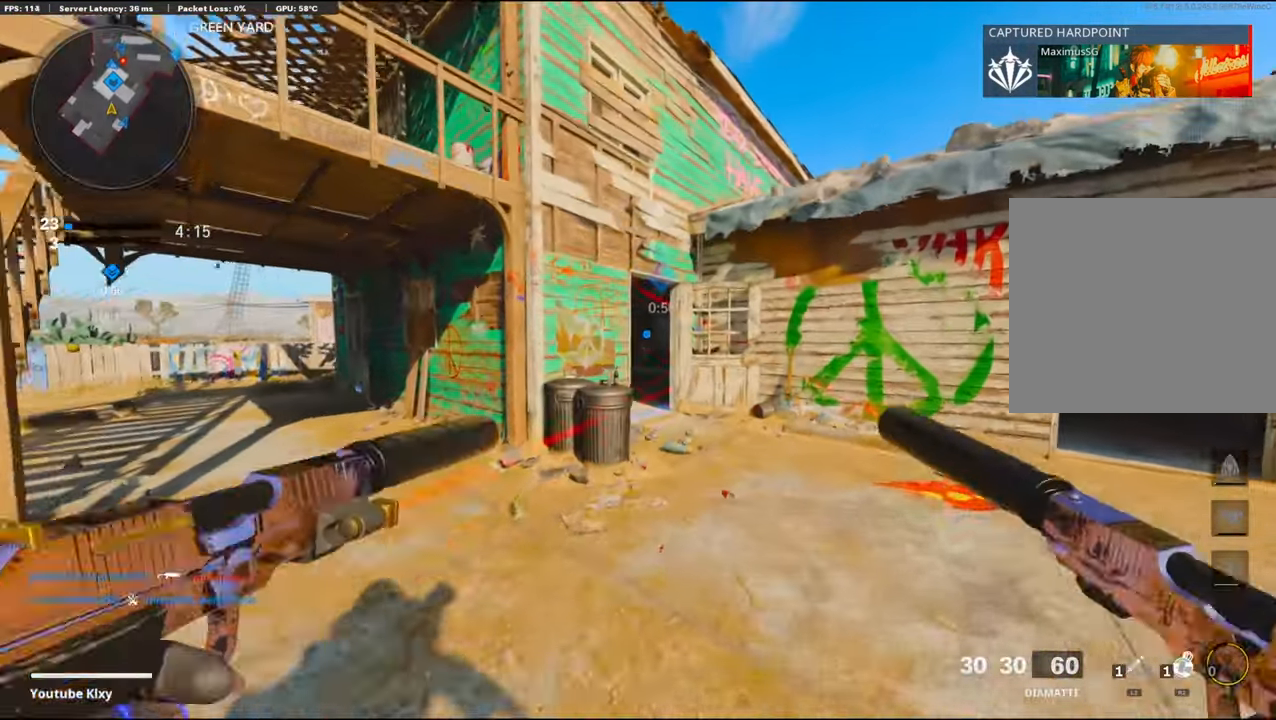
{"buttons": [], "left_stick": "up", "right_stick": "center", "events": [[66, "TRIANGLE", "down"], [183, "TRIANGLE", "up"]]}
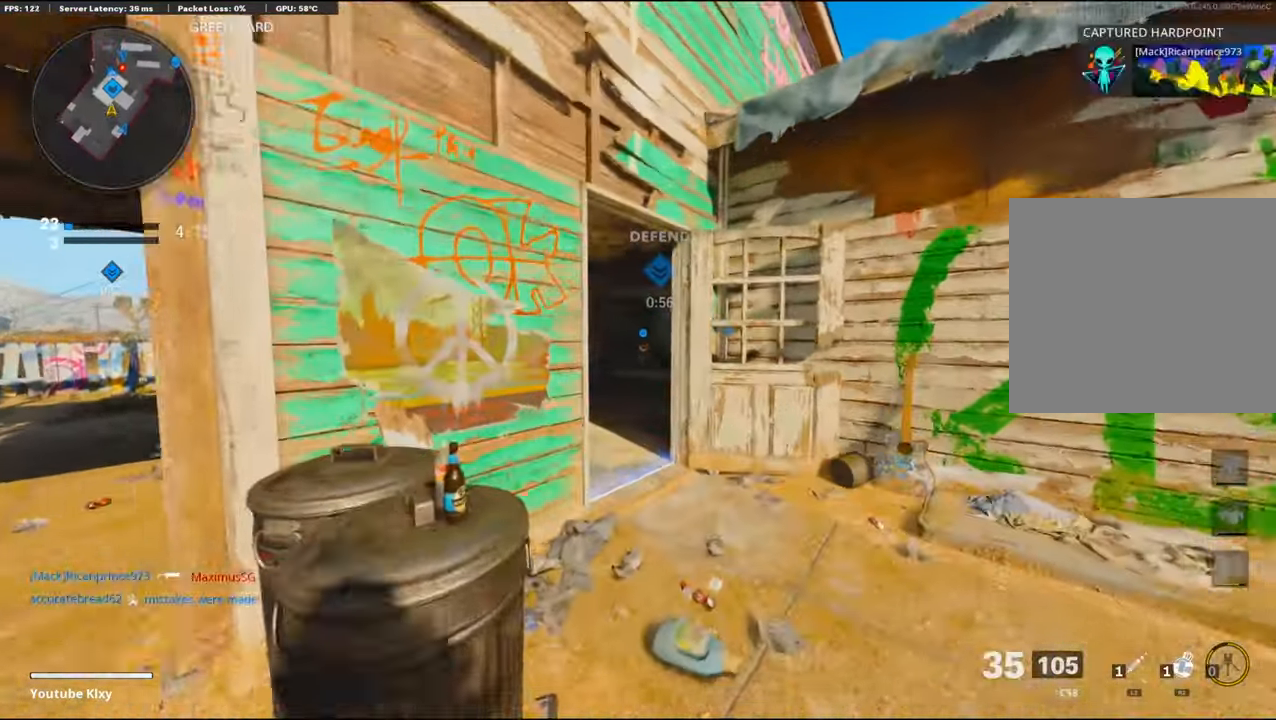
{"buttons": ["L3"], "left_stick": "up-left", "right_stick": "right", "events": [[233, "left_stick", "up-left"], [283, "L3", "down"], [483, "right_stick", "right"]]}